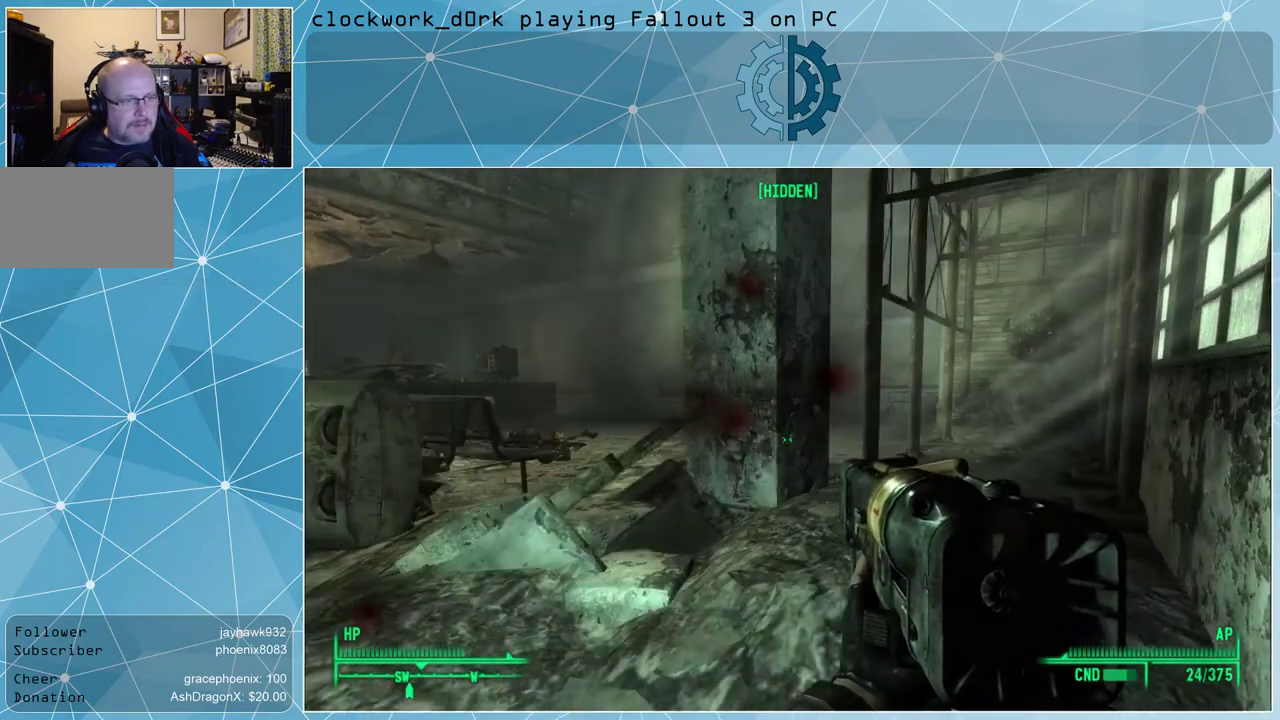
Gameplay with keyboard and mouse; each line is a JSON object with the keys and mouse buttons held at the frame after it. "events" lists presses ("down") and releases ("up") of "1", "2", "3", "4", "5", "a", "alt", "c", "ctrl", "d", "e", "f", "q", "r", "s", "shift", "space", "tab", "v", "w", "x", "z", "mouse_left", "mouse_middle", "mouse_right", "mouse_wheel_up" and "mouse_wheel_down" between this image and that frame as [ms after this image, input, new state], when the widget could be followed in between. "mouse_left", "mouse_middle", "mouse_right", "mouse_wheel_up", "mouse_wheel_down" = the "left", "middle", "right", "wheel_up", "wheel_down" buttons of the "mouse" list. No other keys are recorded. Not read: mouse_move.
{"keys": ["d", "w"], "mouse": [], "events": []}
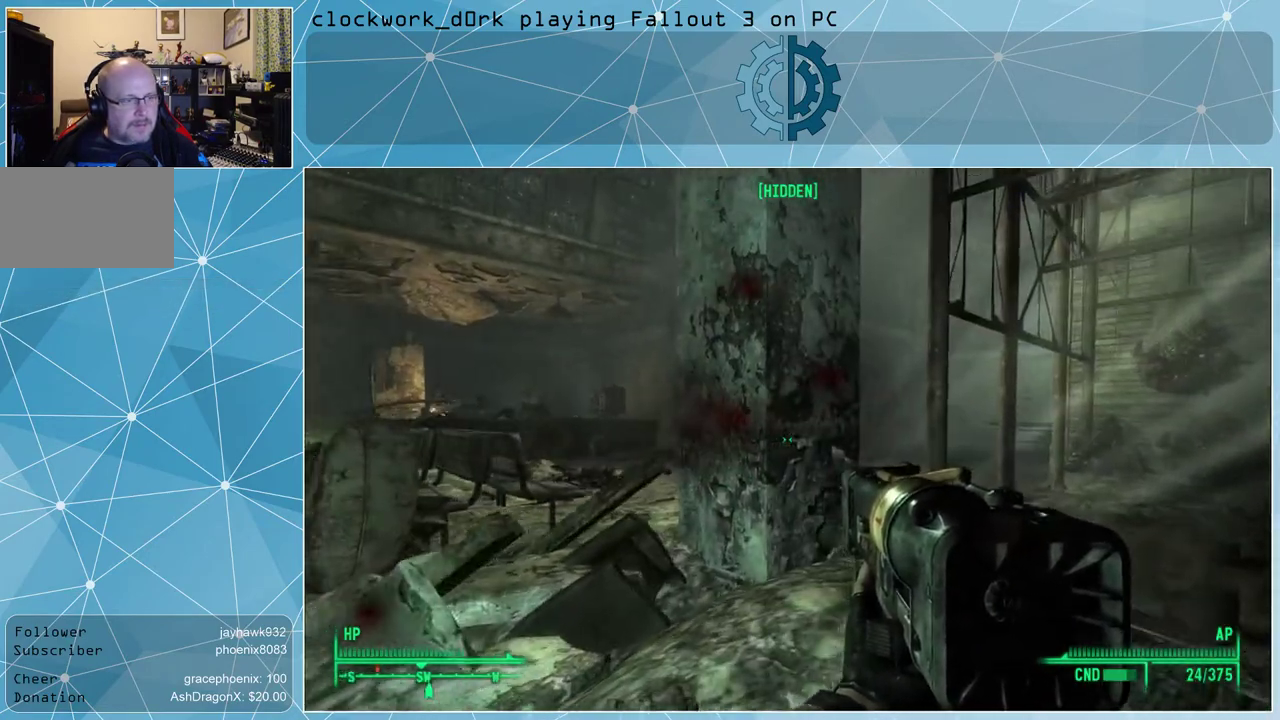
{"keys": ["d", "w"], "mouse": [], "events": []}
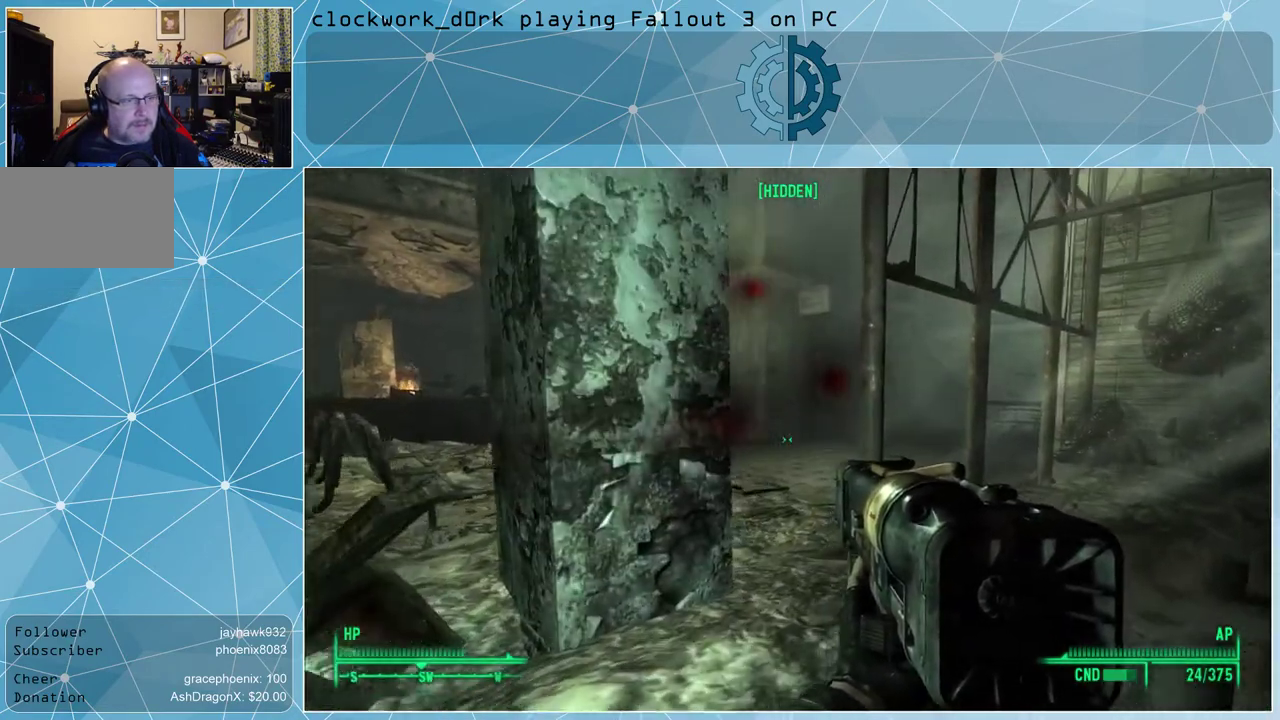
{"keys": [], "mouse": [], "events": [[467, "d", "up"], [500, "w", "up"]]}
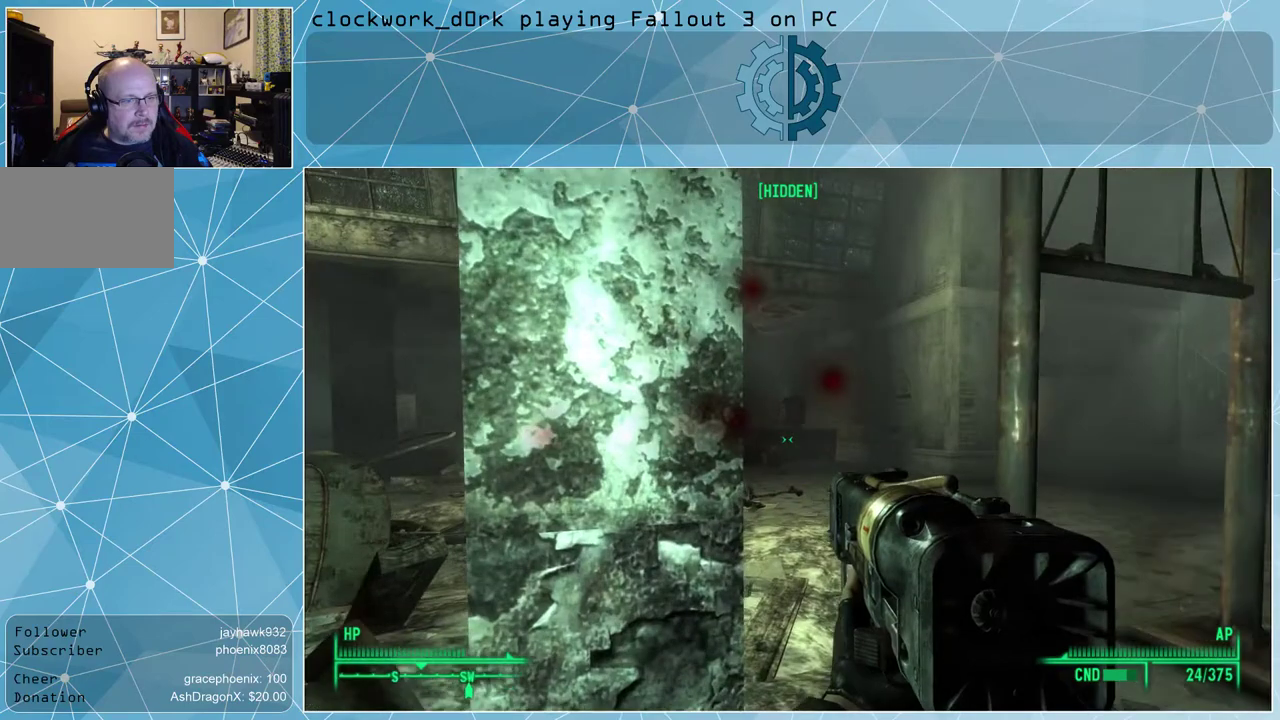
{"keys": [], "mouse": [], "events": []}
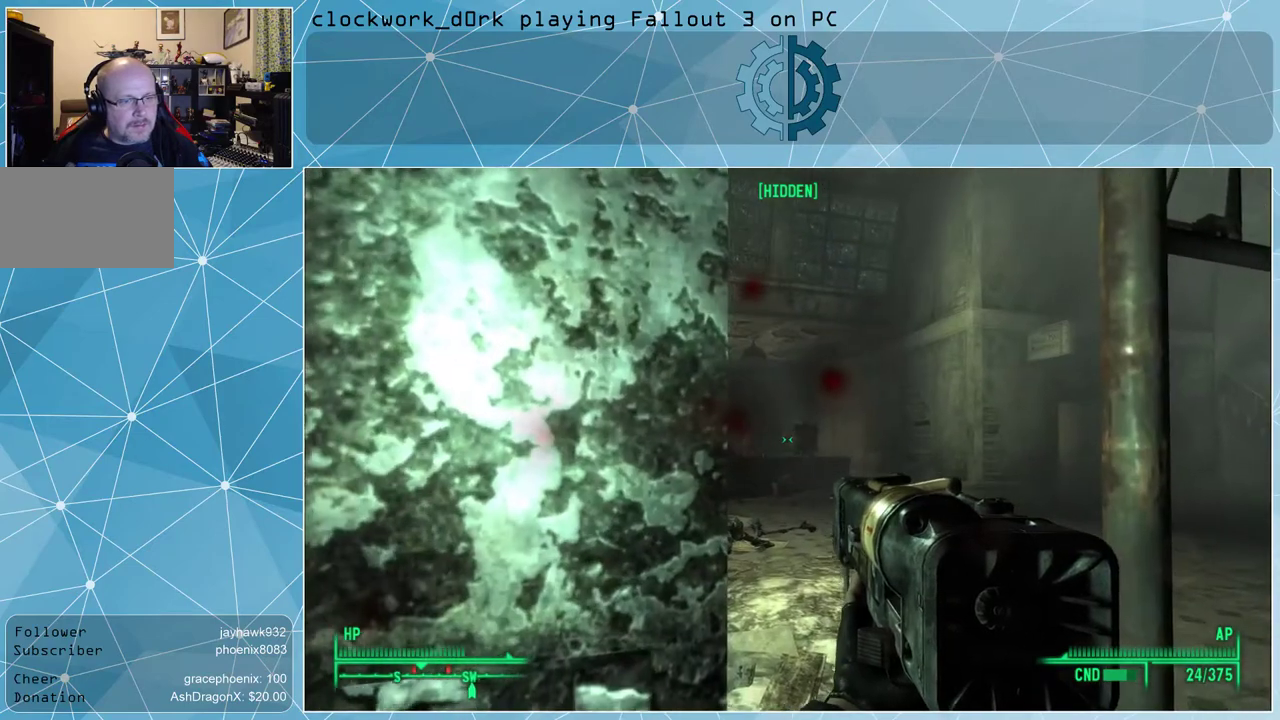
{"keys": [], "mouse": [], "events": [[233, "d", "down"], [300, "d", "up"], [300, "w", "down"], [433, "w", "up"]]}
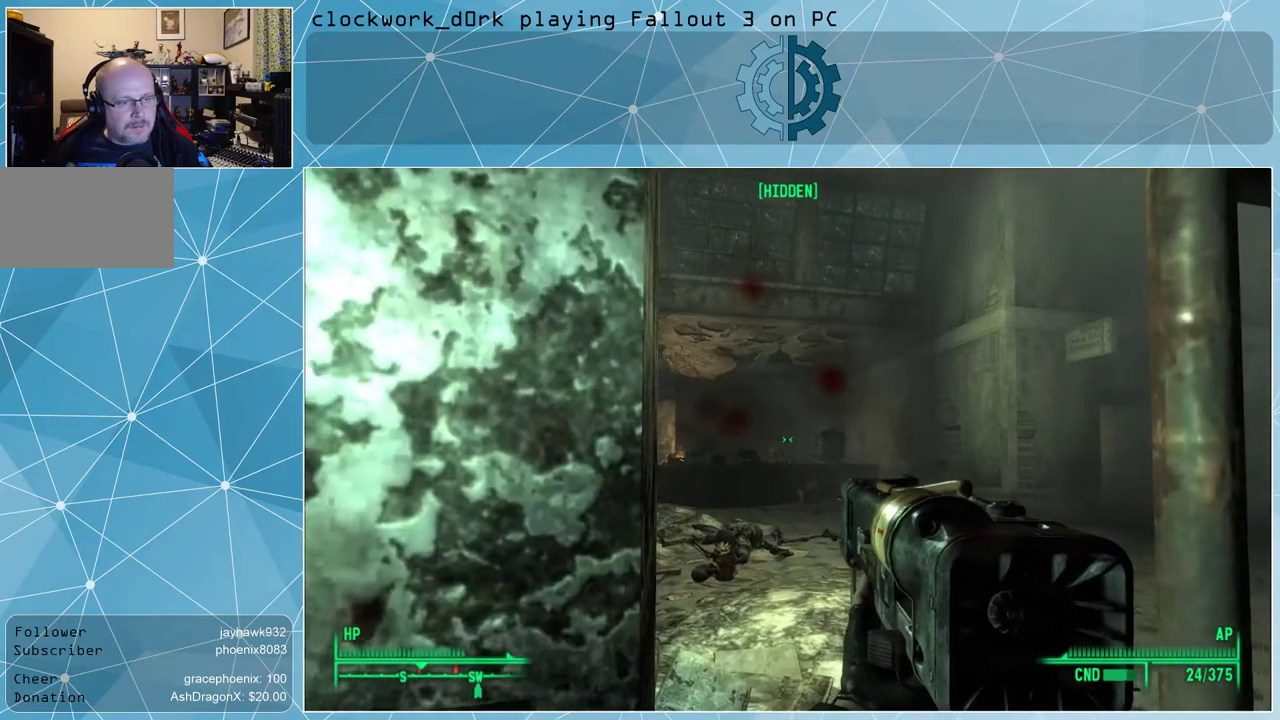
{"keys": [], "mouse": [], "events": [[233, "v", "down"], [333, "v", "up"]]}
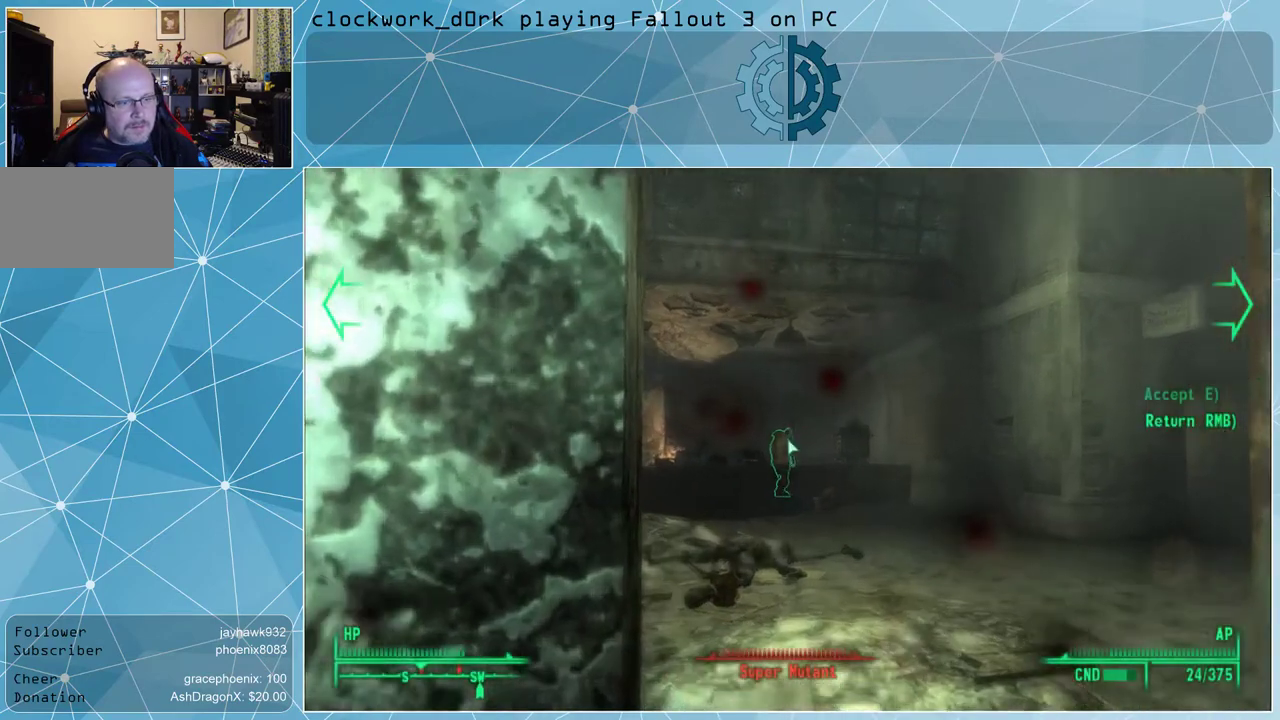
{"keys": [], "mouse": [], "events": []}
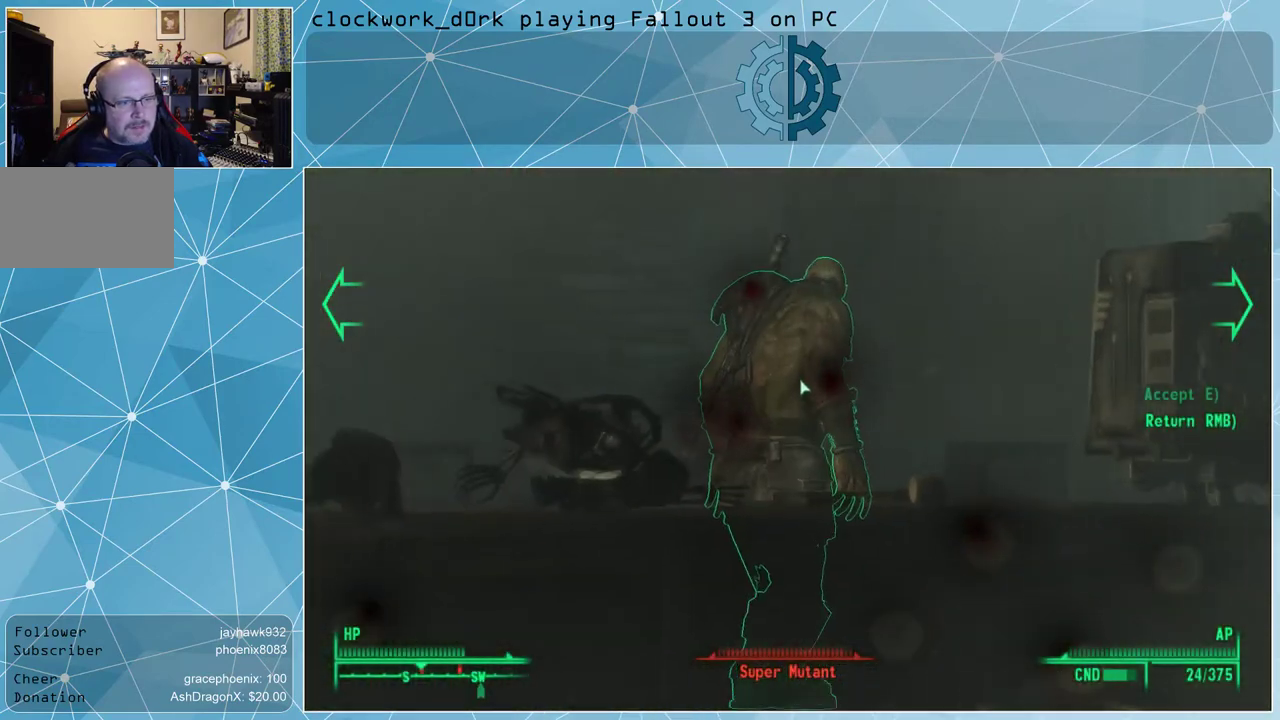
{"keys": [], "mouse": [], "events": []}
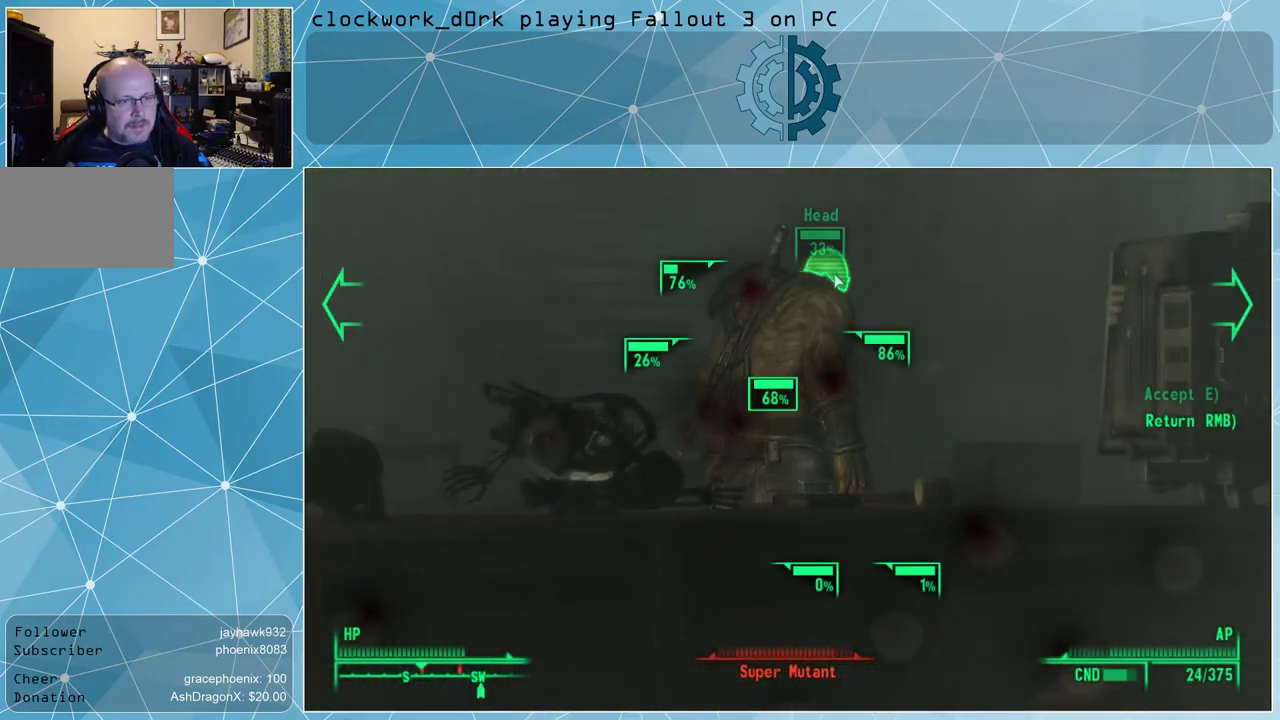
{"keys": [], "mouse": [], "events": [[467, "v", "down"], [500, "v", "up"]]}
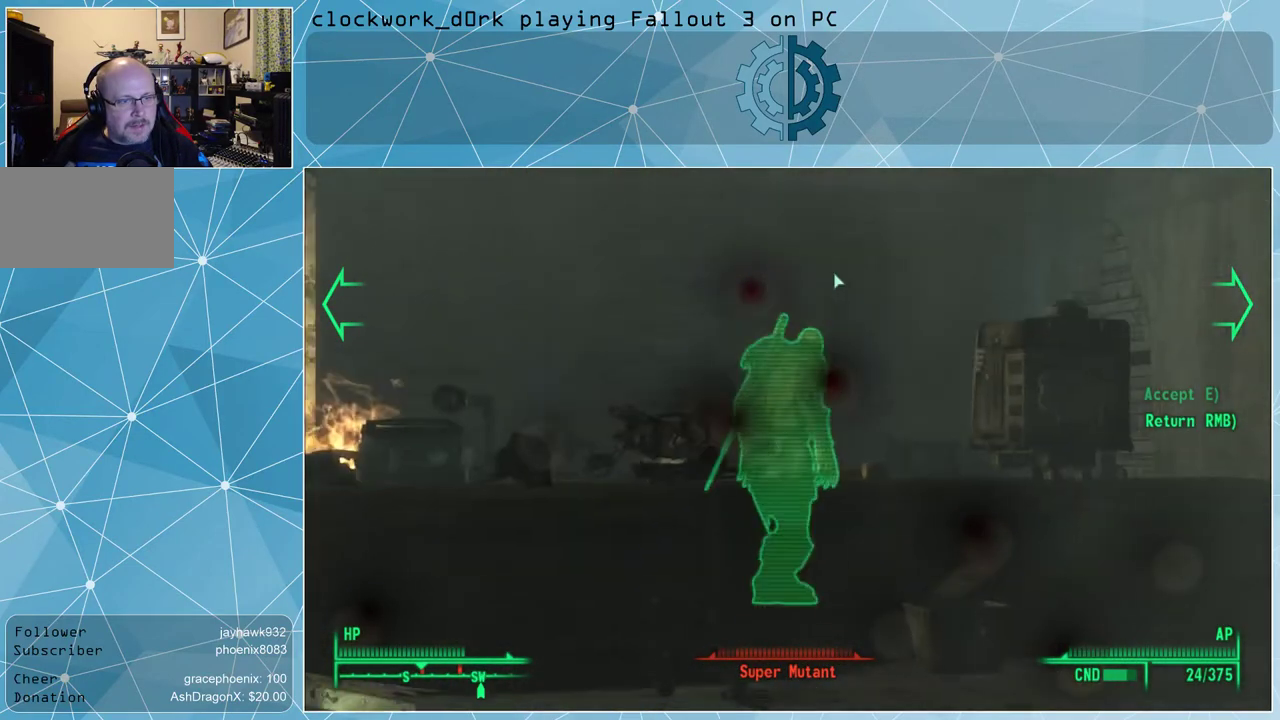
{"keys": [], "mouse": [], "events": []}
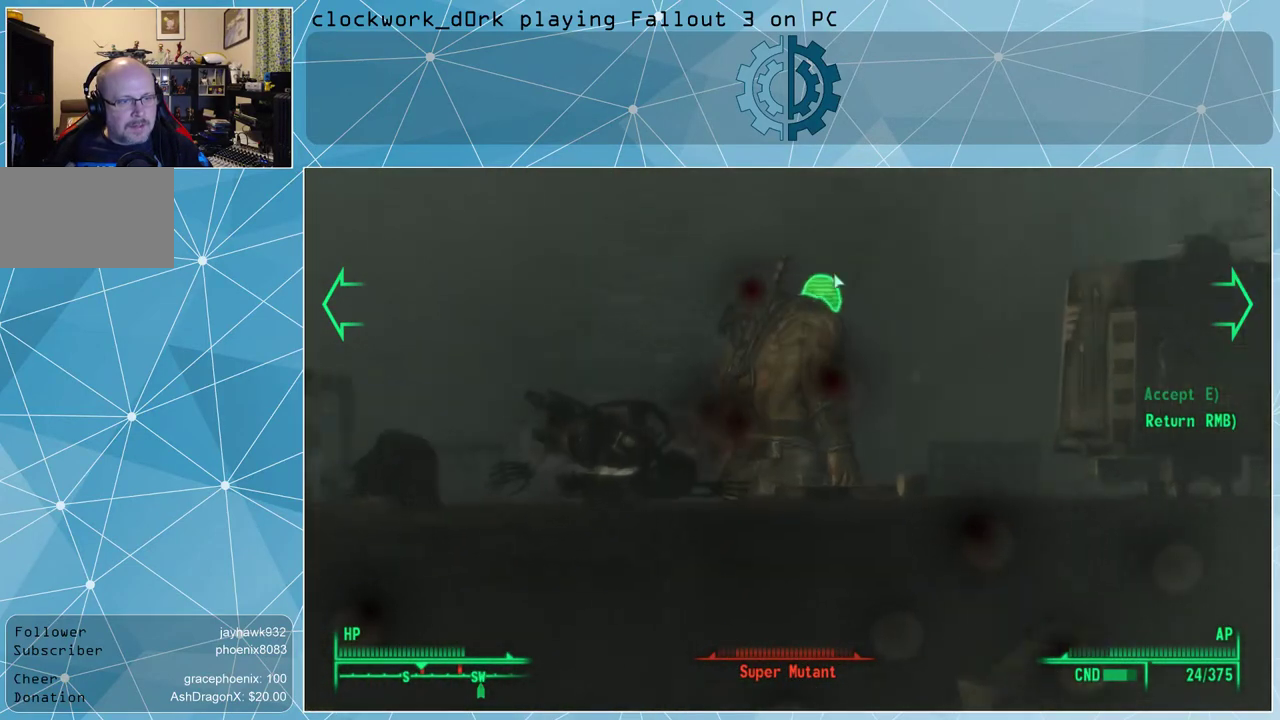
{"keys": [], "mouse": [], "events": [[267, "e", "down"], [300, "e", "up"]]}
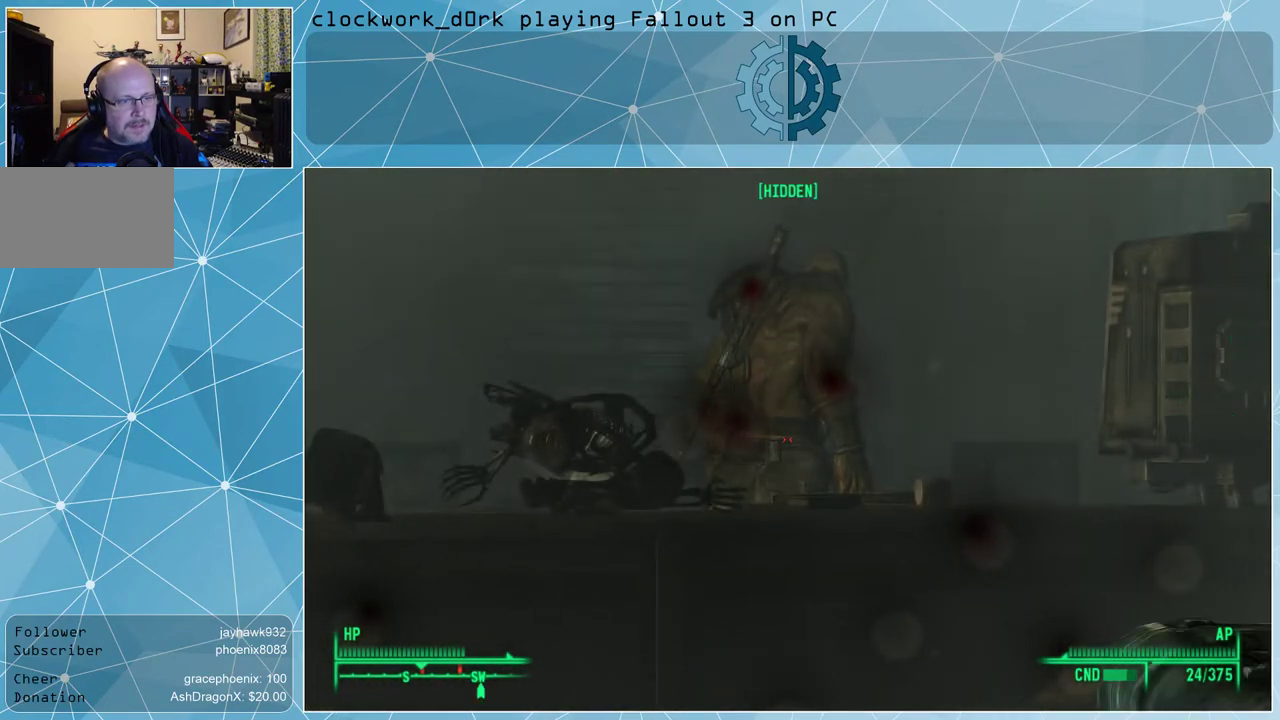
{"keys": [], "mouse": ["right"], "events": [[467, "mouse_right", "down"]]}
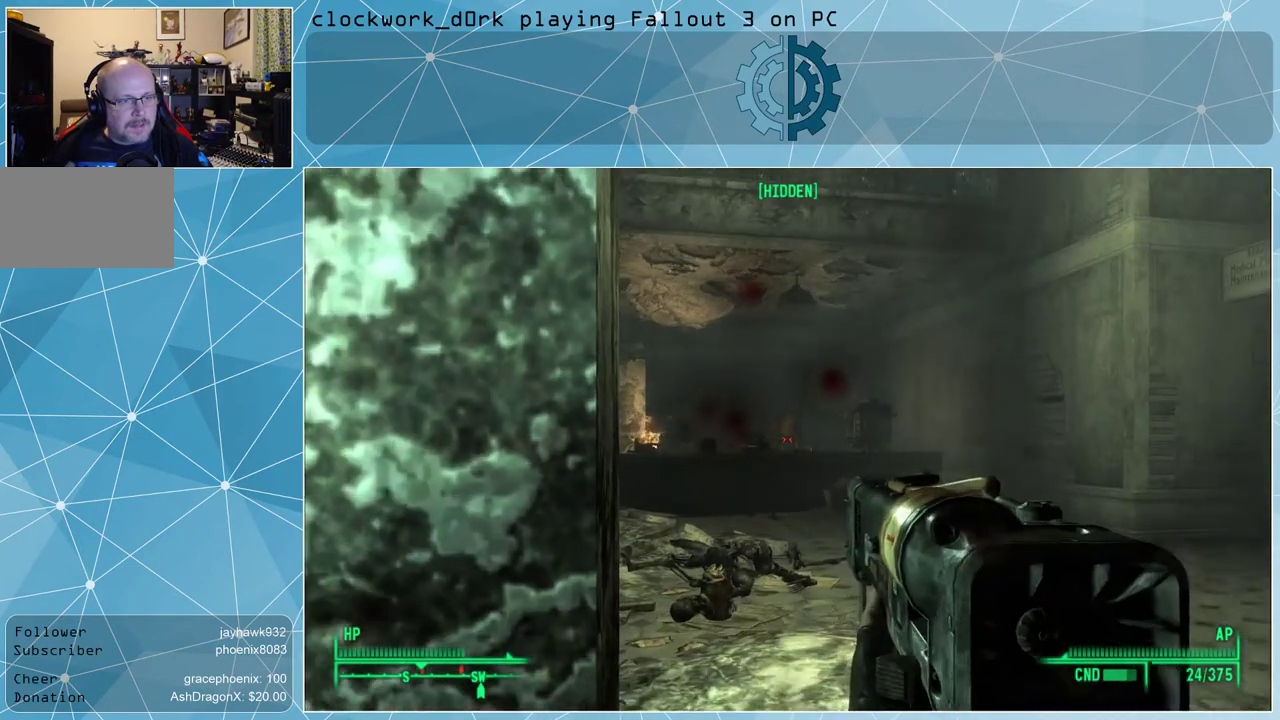
{"keys": [], "mouse": ["right"], "events": []}
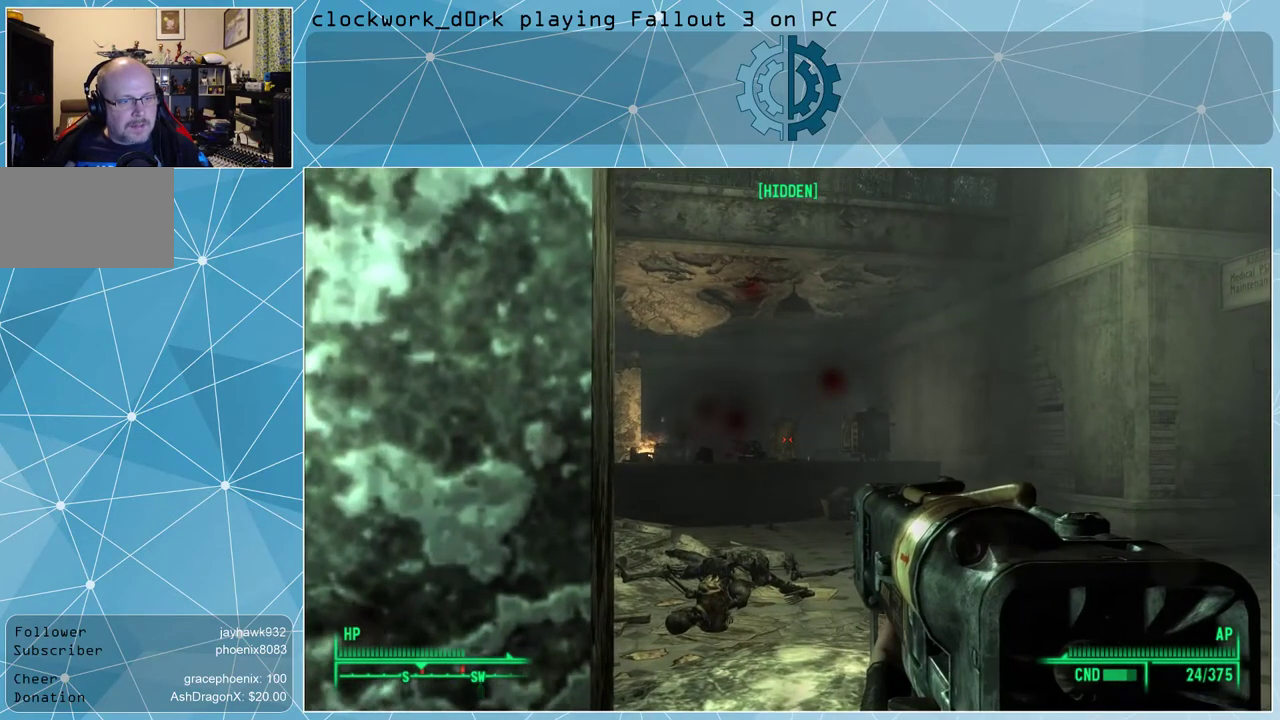
{"keys": [], "mouse": ["right"], "events": []}
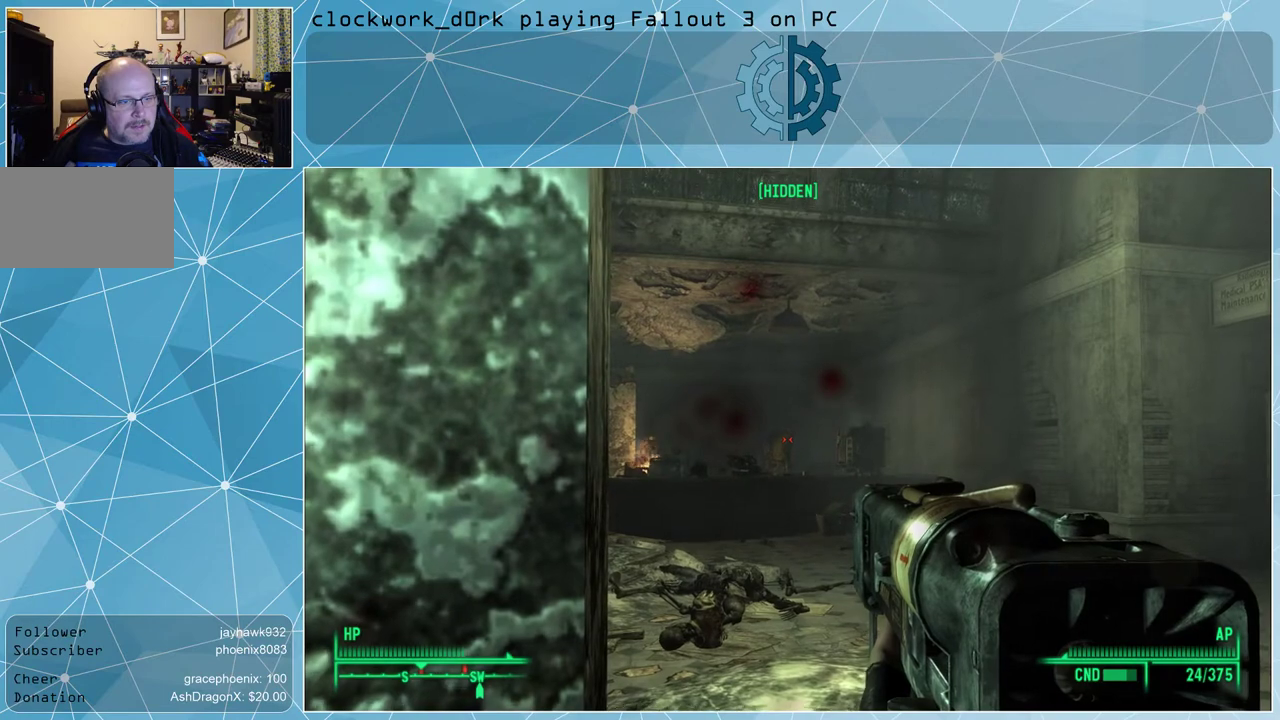
{"keys": [], "mouse": ["right"], "events": []}
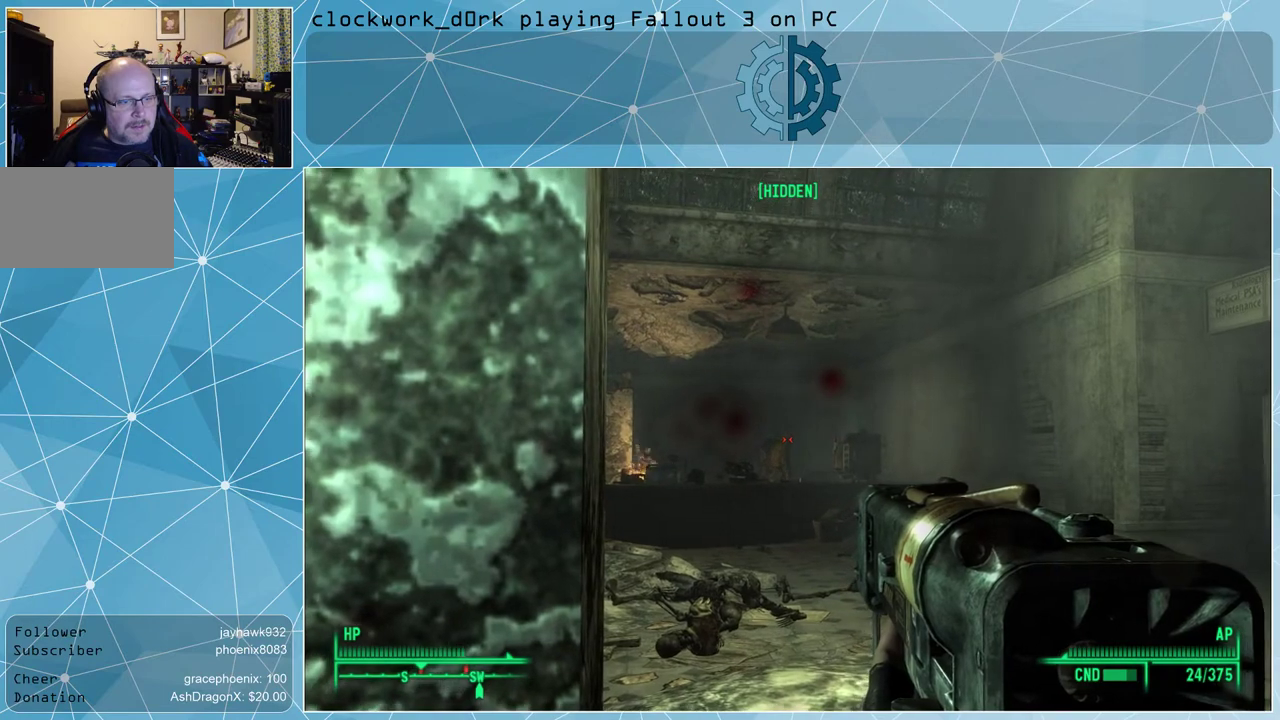
{"keys": [], "mouse": ["right"], "events": []}
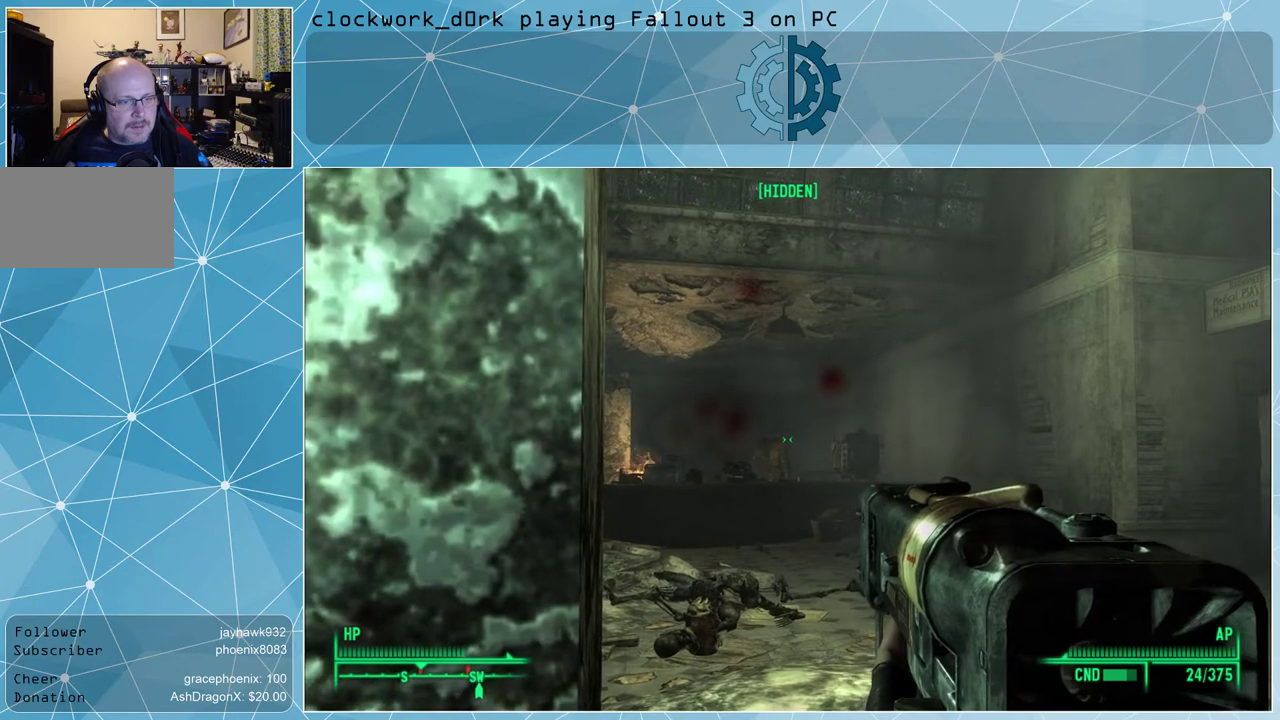
{"keys": [], "mouse": ["right"], "events": []}
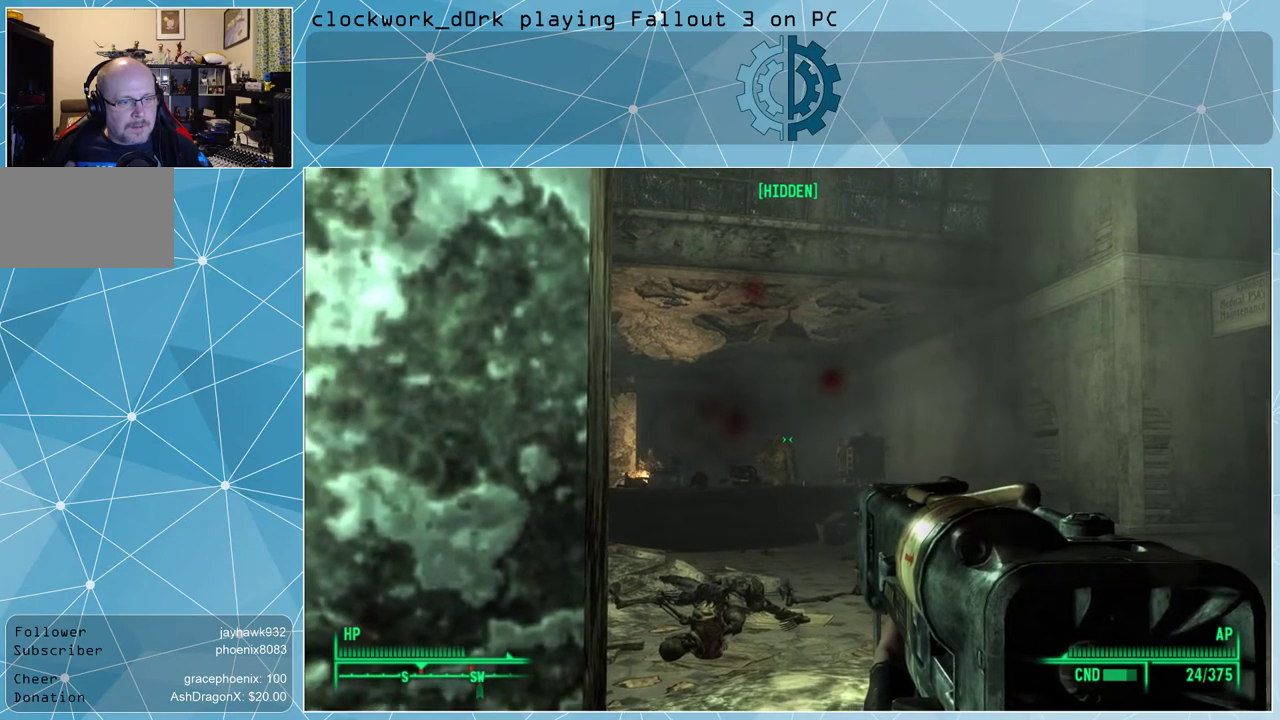
{"keys": [], "mouse": ["right"], "events": []}
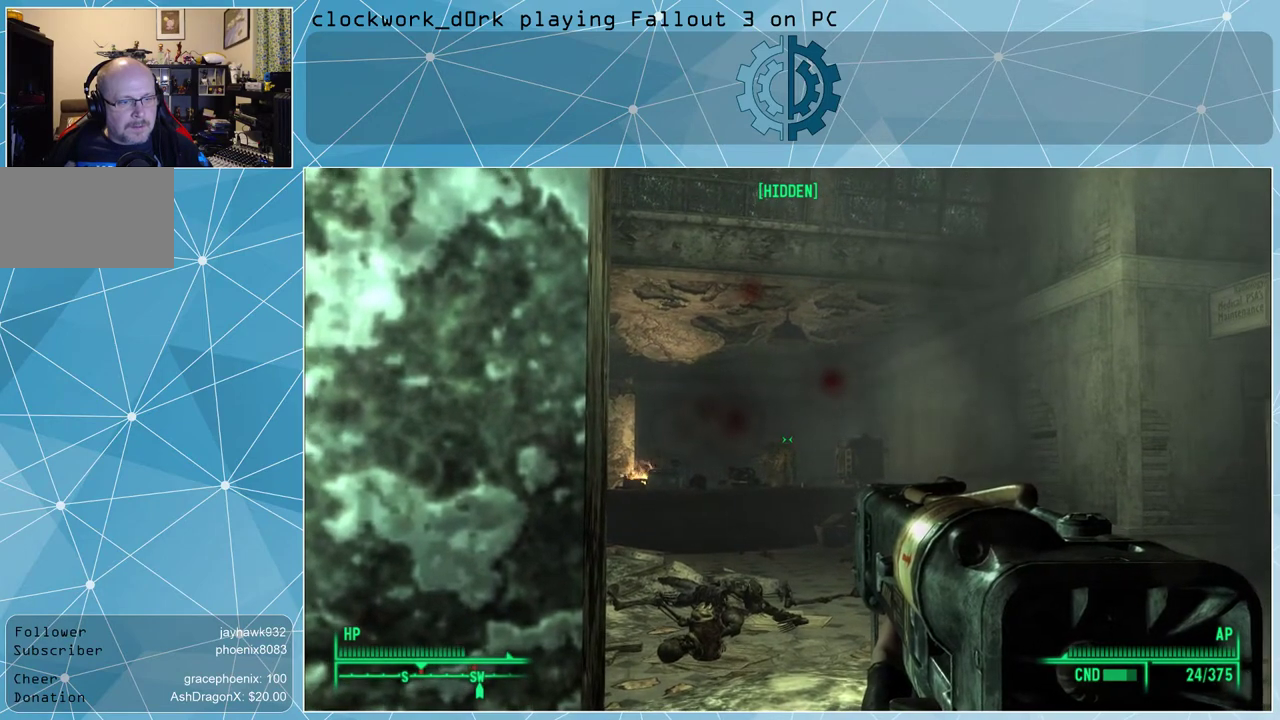
{"keys": [], "mouse": ["right"], "events": []}
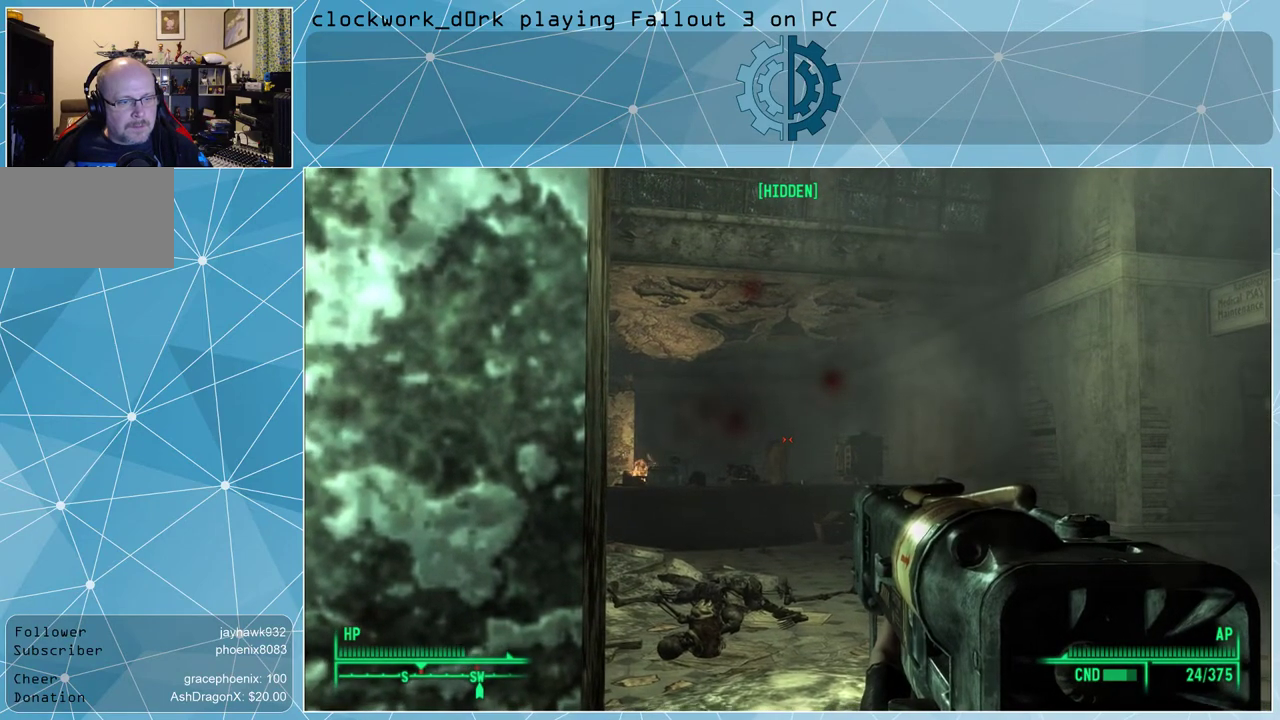
{"keys": [], "mouse": ["right"], "events": [[300, "mouse_left", "down"], [400, "mouse_left", "up"]]}
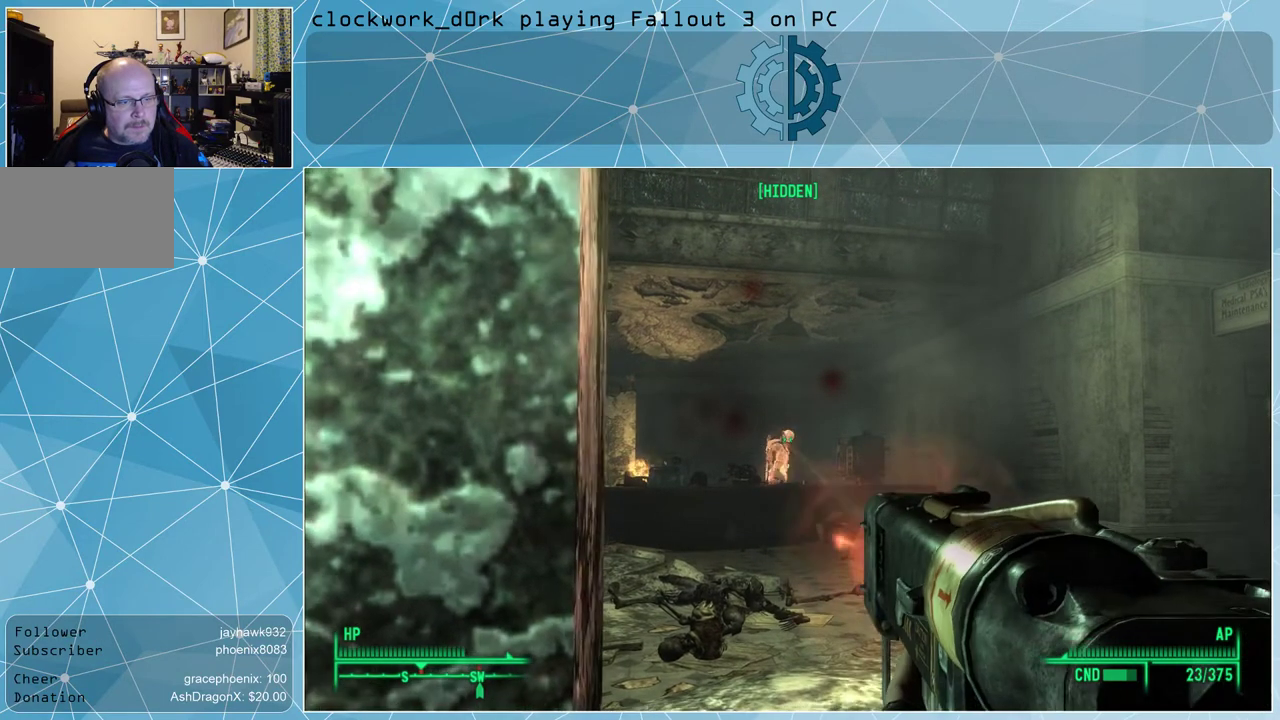
{"keys": [], "mouse": ["right"], "events": []}
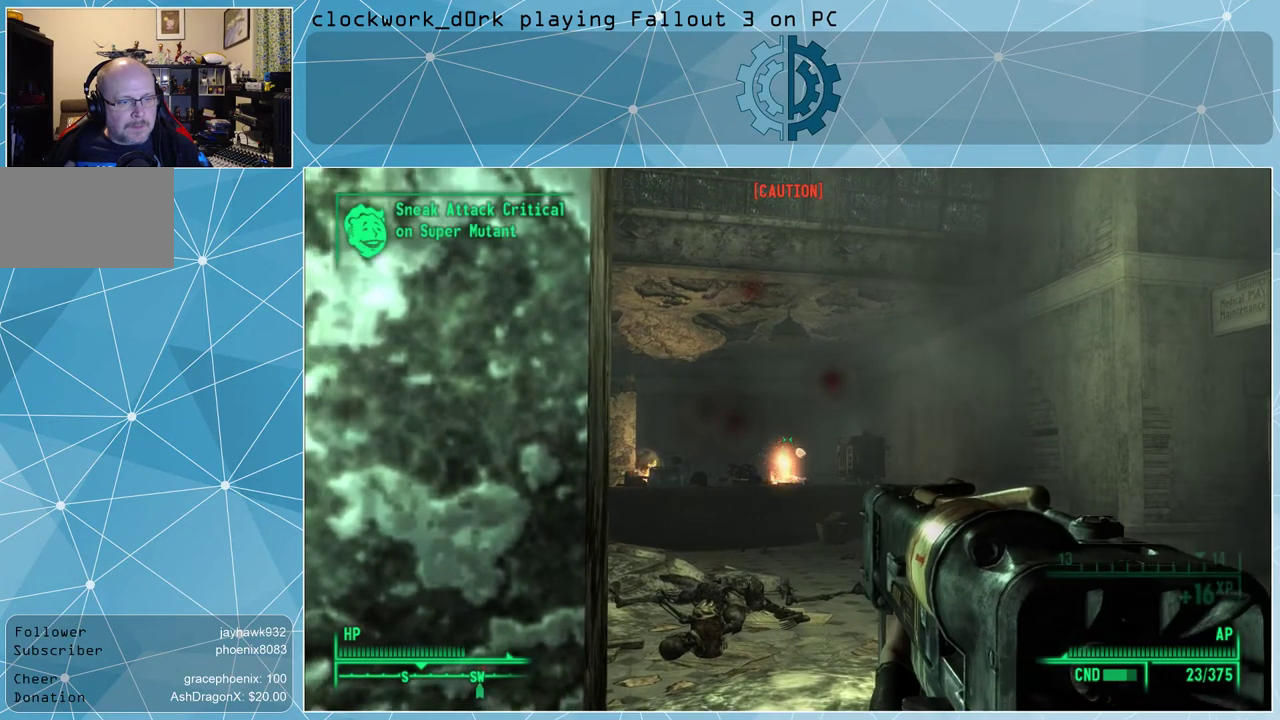
{"keys": [], "mouse": [], "events": [[167, "mouse_right", "up"]]}
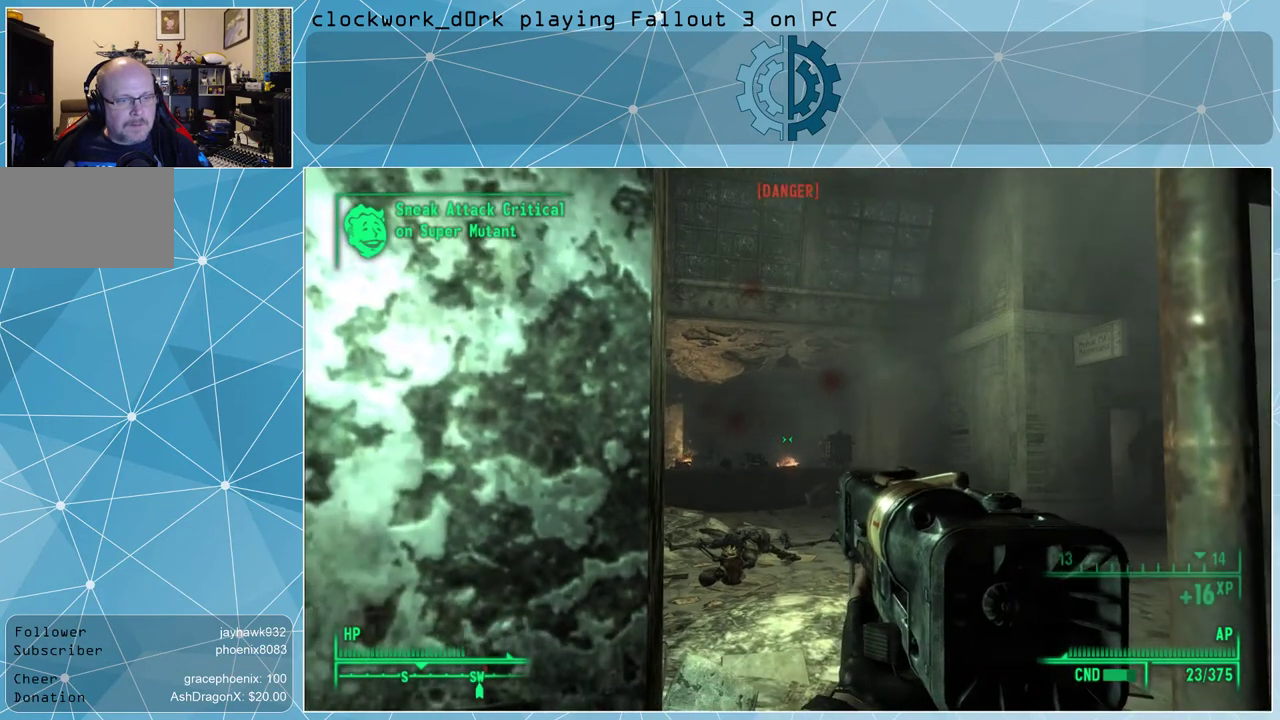
{"keys": [], "mouse": [], "events": []}
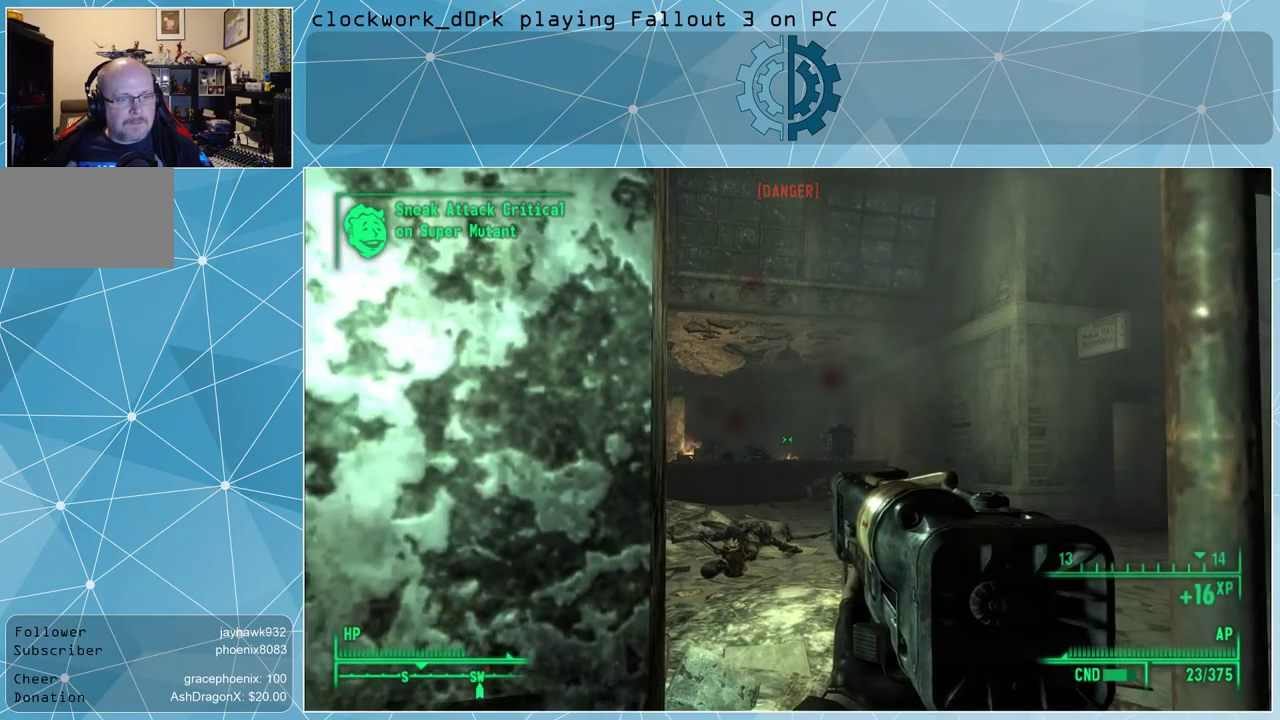
{"keys": ["a"], "mouse": [], "events": [[433, "a", "down"]]}
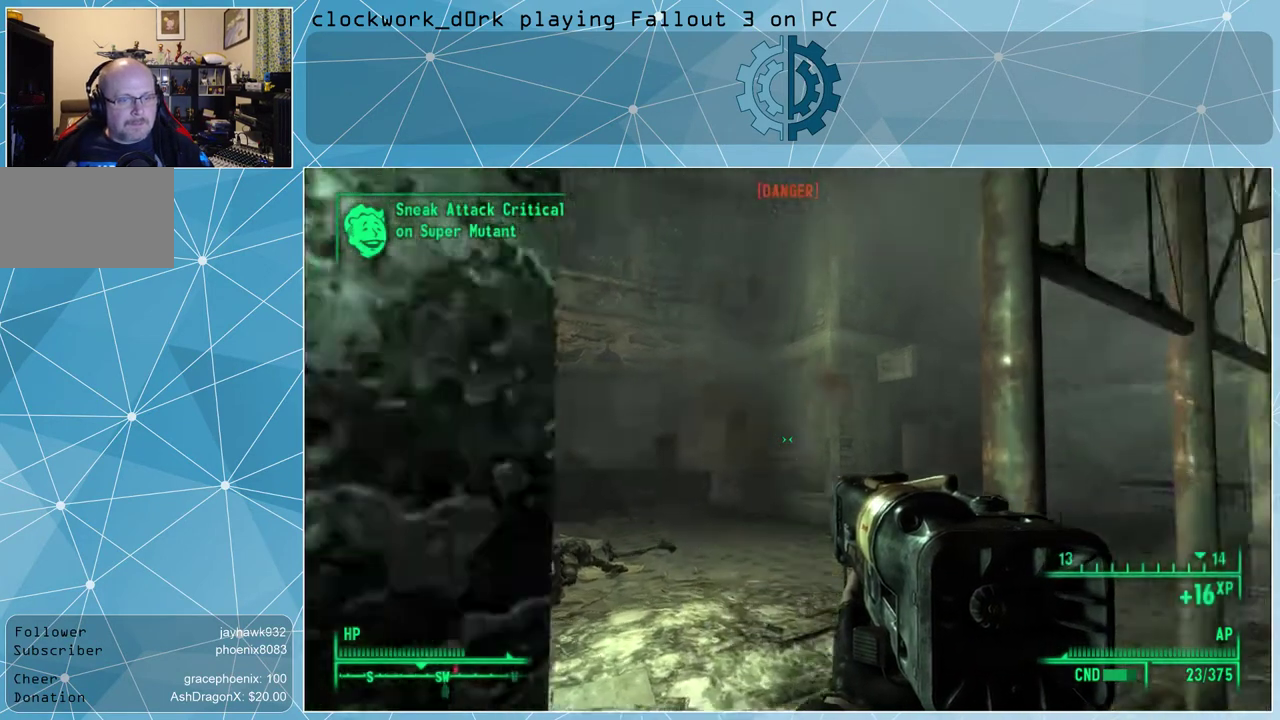
{"keys": [], "mouse": [], "events": [[167, "a", "up"]]}
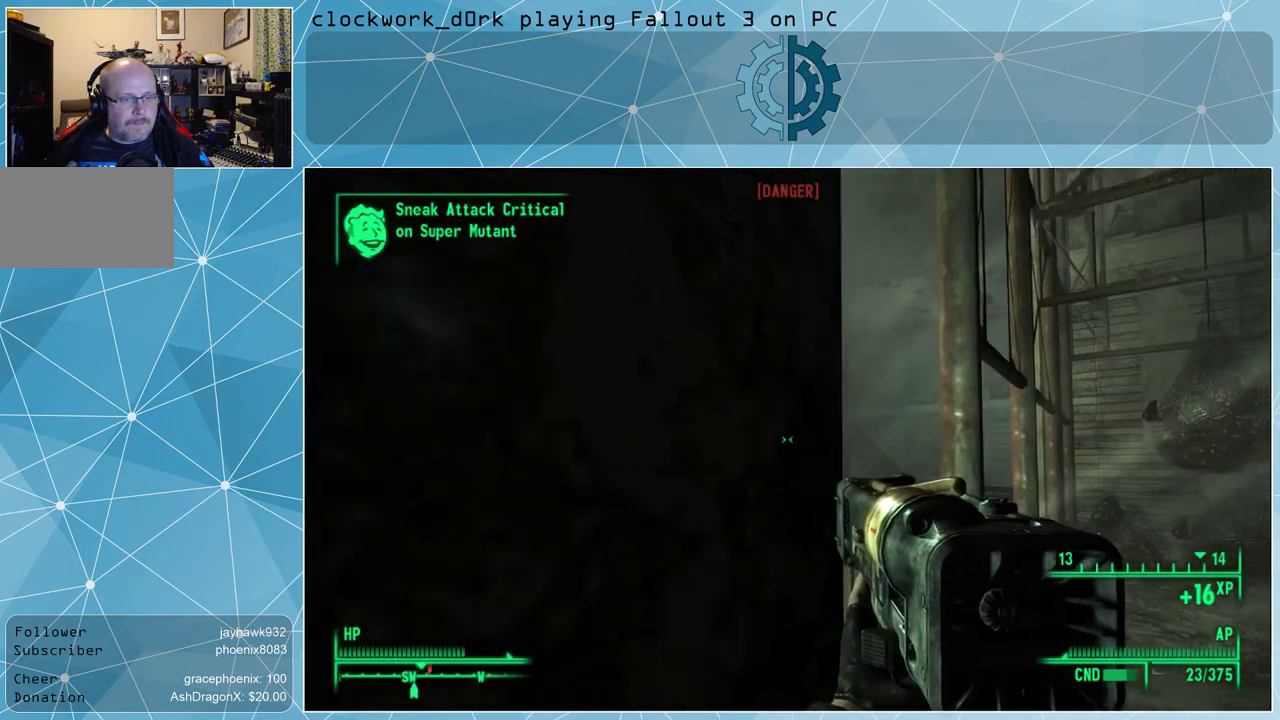
{"keys": ["v"], "mouse": [], "events": [[133, "d", "down"], [300, "d", "up"], [500, "v", "down"]]}
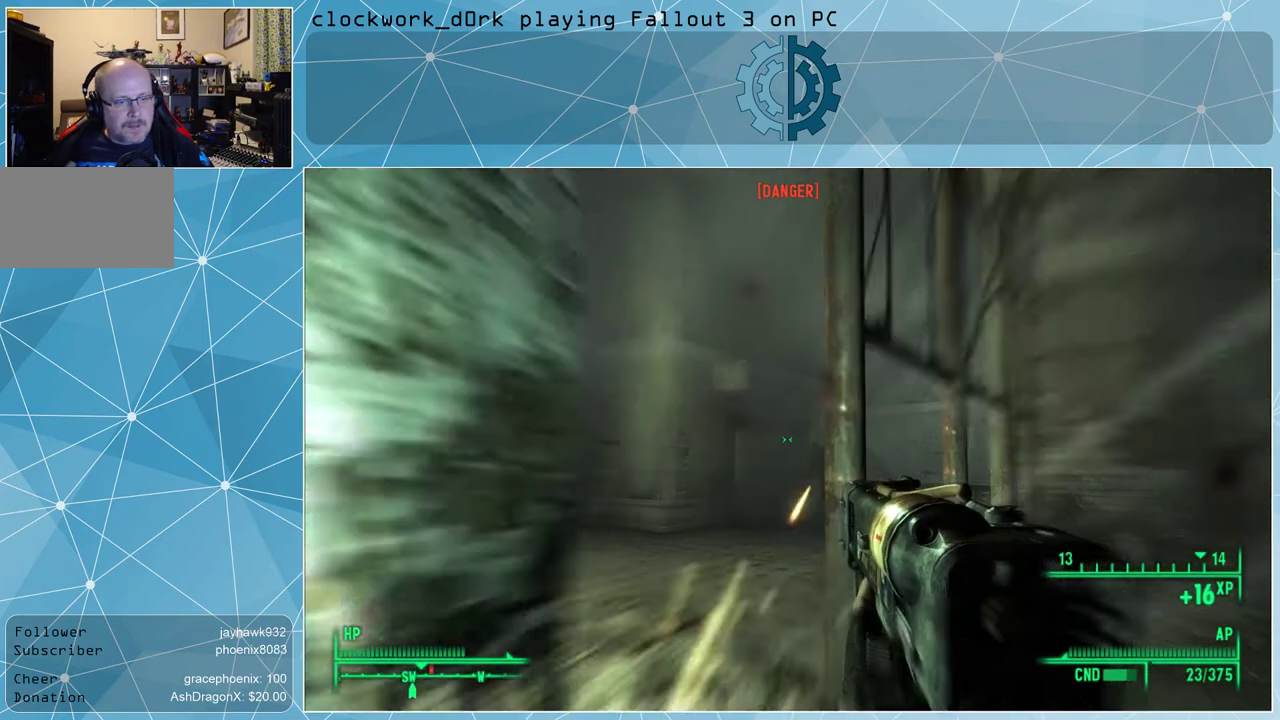
{"keys": [], "mouse": [], "events": [[33, "v", "up"]]}
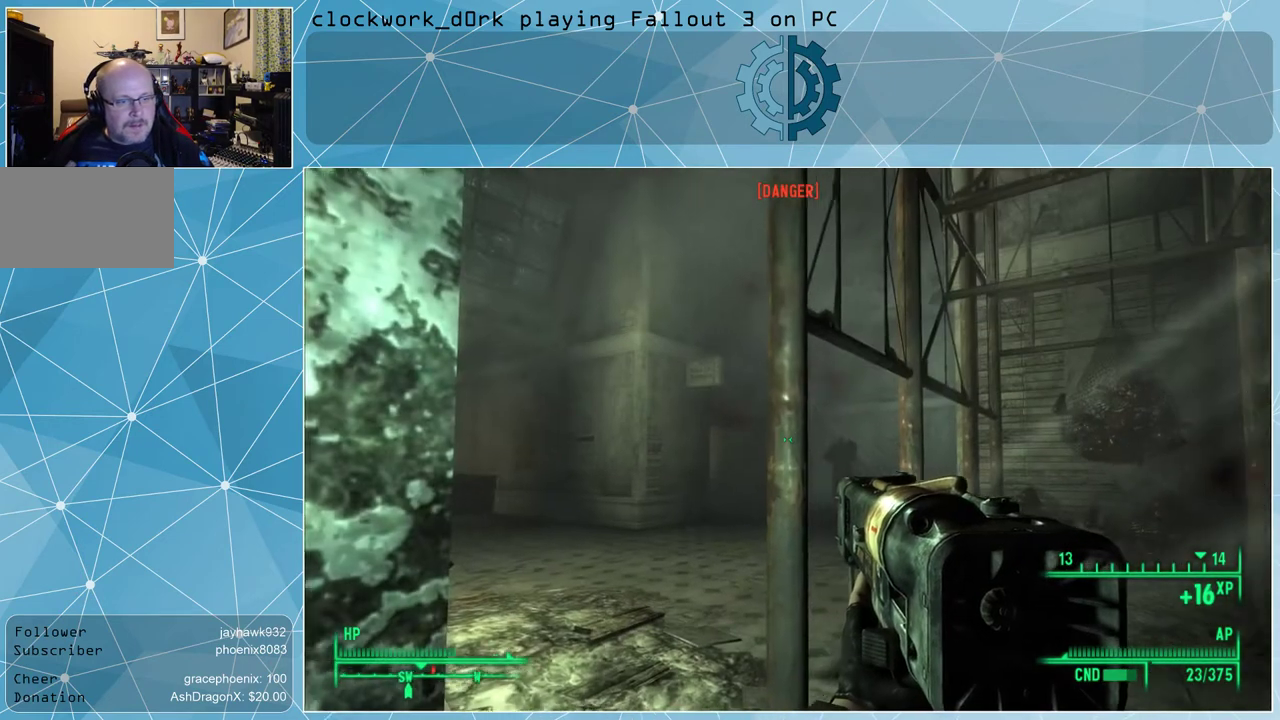
{"keys": [], "mouse": [], "events": [[400, "v", "down"], [467, "v", "up"]]}